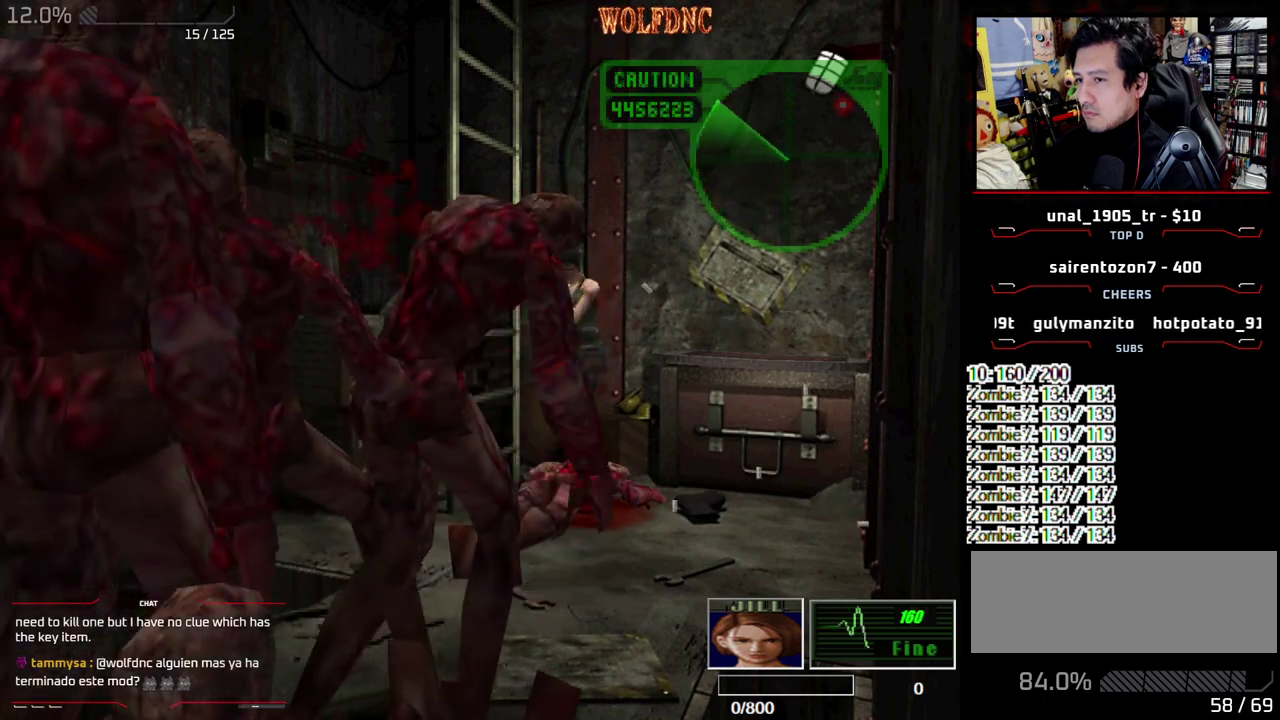
Gameplay with a controller (PlayStation layout); each line is a JSON object with the inputs held at the frame after it. "events" lists button and stick changes between this image and that frame as [ms after this image, input, new state], when the widget could be followed in between. Not read: L3 R3 SELECT other_buttons.
{"buttons": ["R1"], "events": [[83, "CROSS", "up"], [133, "CROSS", "down"], [317, "CROSS", "up"], [367, "CROSS", "down"], [467, "CROSS", "up"]]}
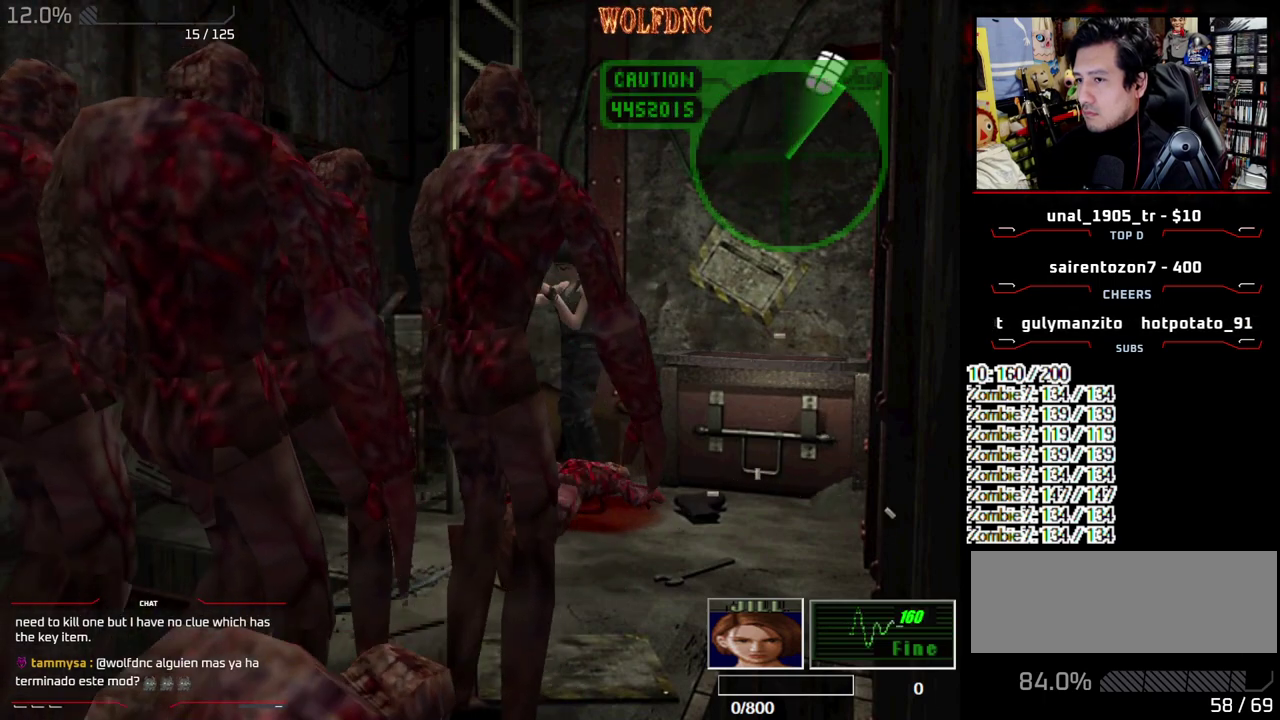
{"buttons": ["CROSS", "R1"], "events": [[200, "CROSS", "down"]]}
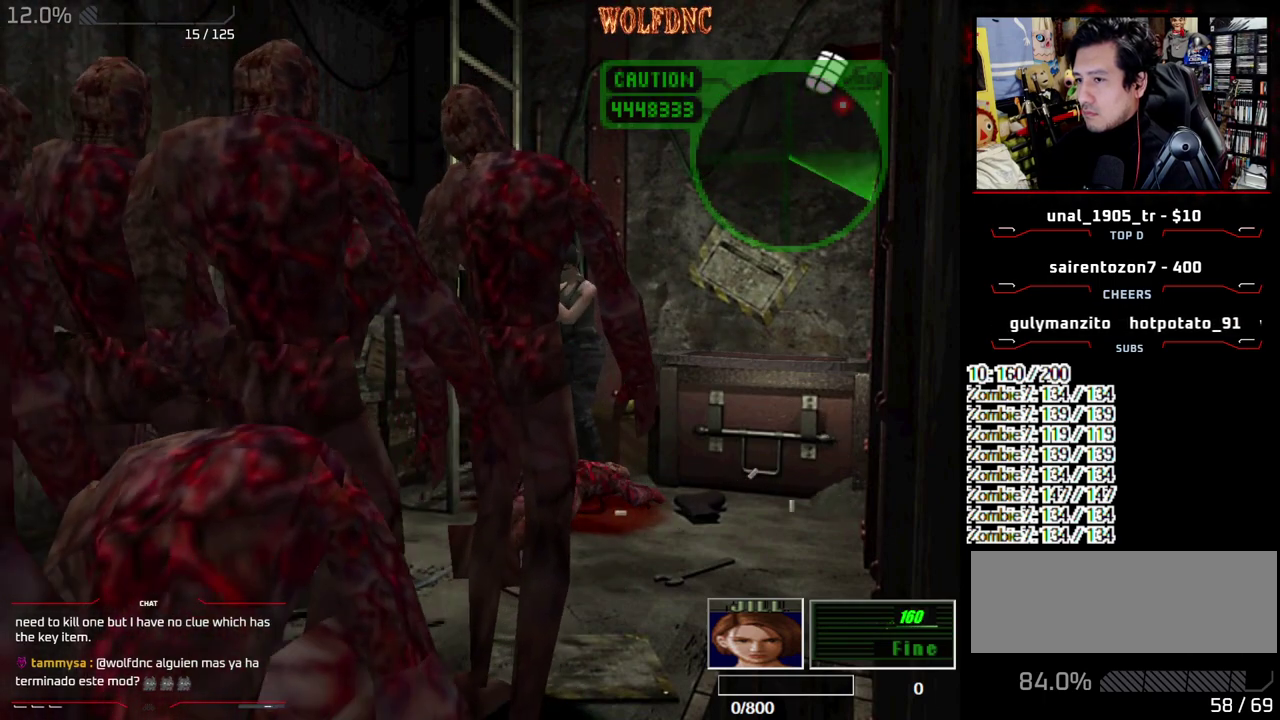
{"buttons": ["CROSS", "R1"], "events": []}
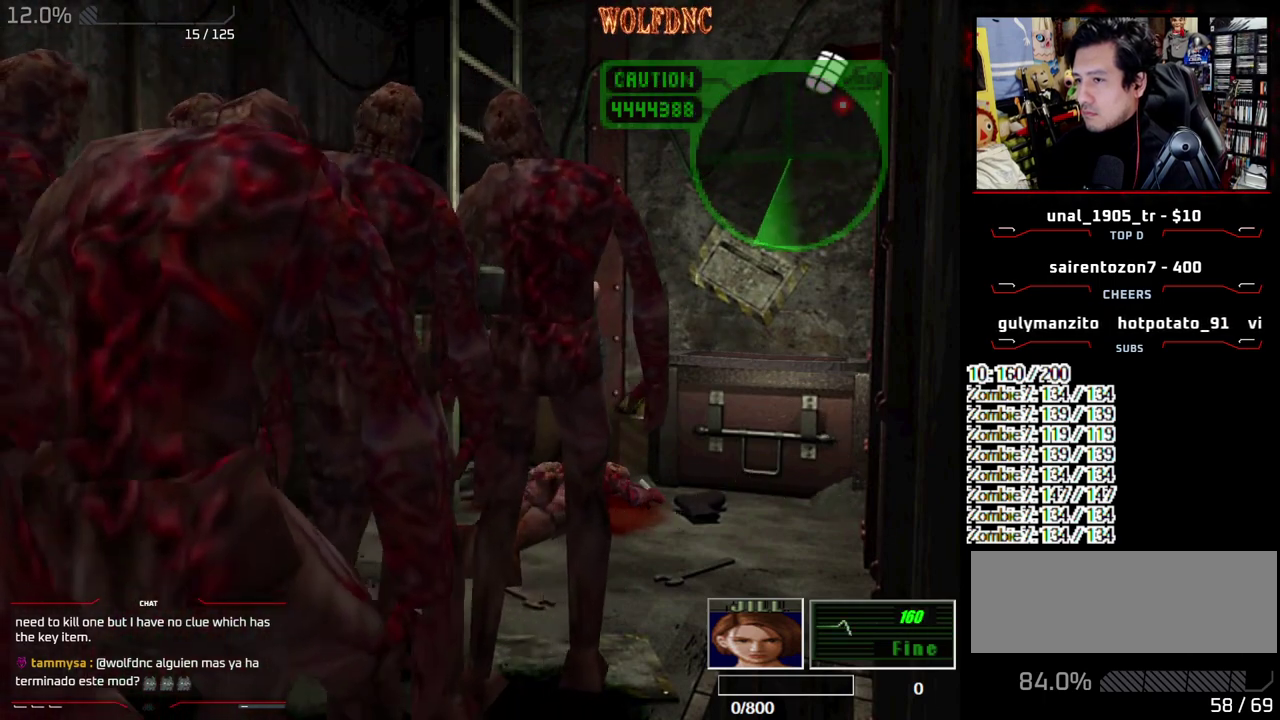
{"buttons": ["CROSS", "R1"], "events": []}
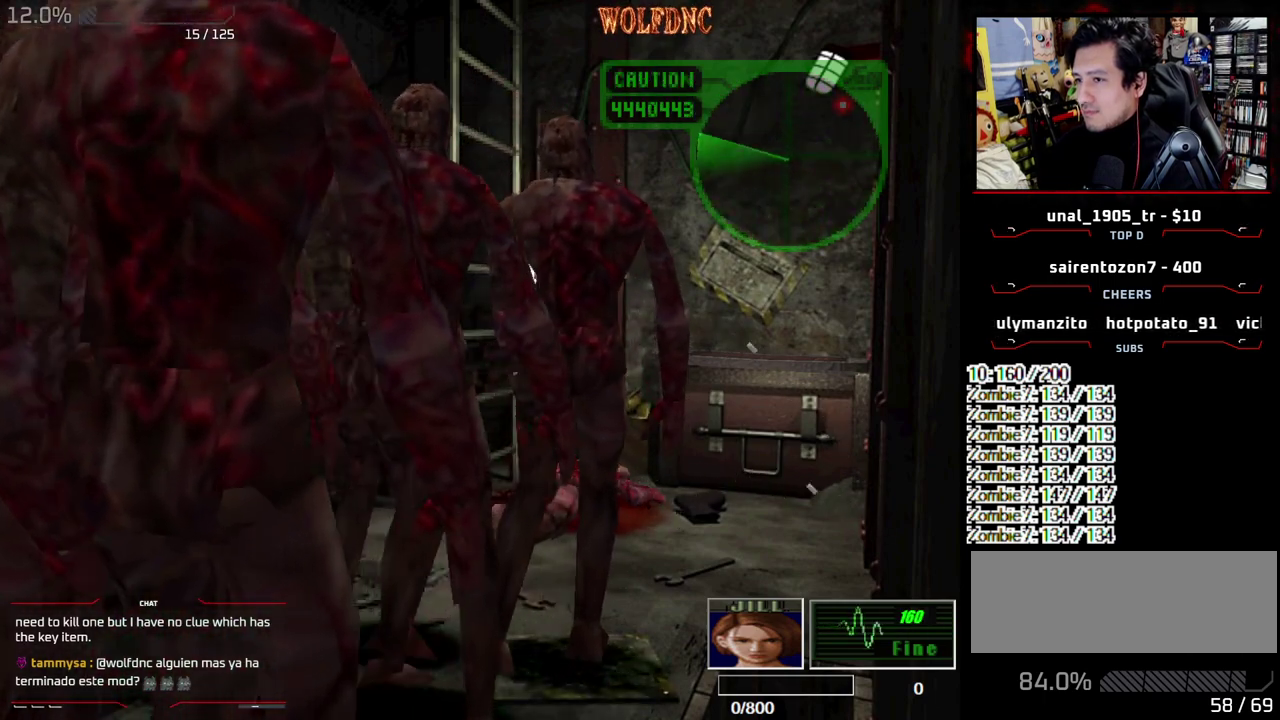
{"buttons": ["R1", "DPAD_RIGHT"], "events": [[333, "CROSS", "up"], [483, "DPAD_RIGHT", "down"]]}
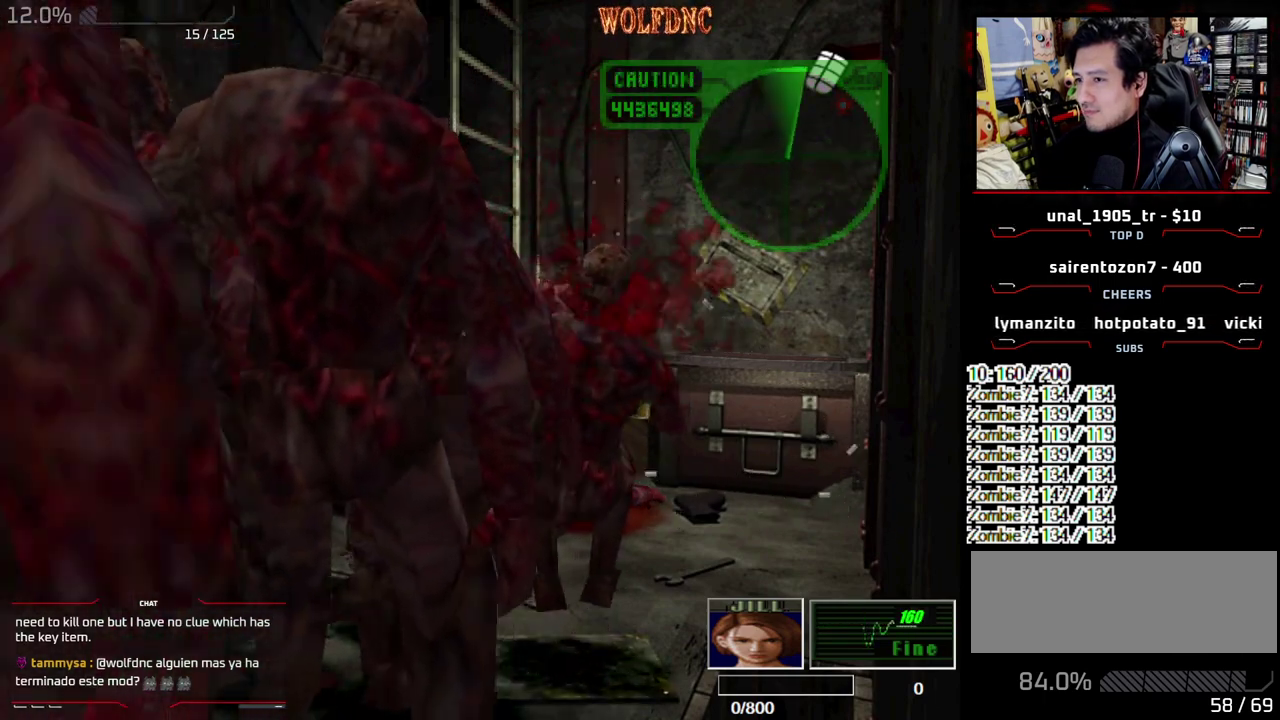
{"buttons": ["DPAD_RIGHT"], "events": [[17, "R1", "up"]]}
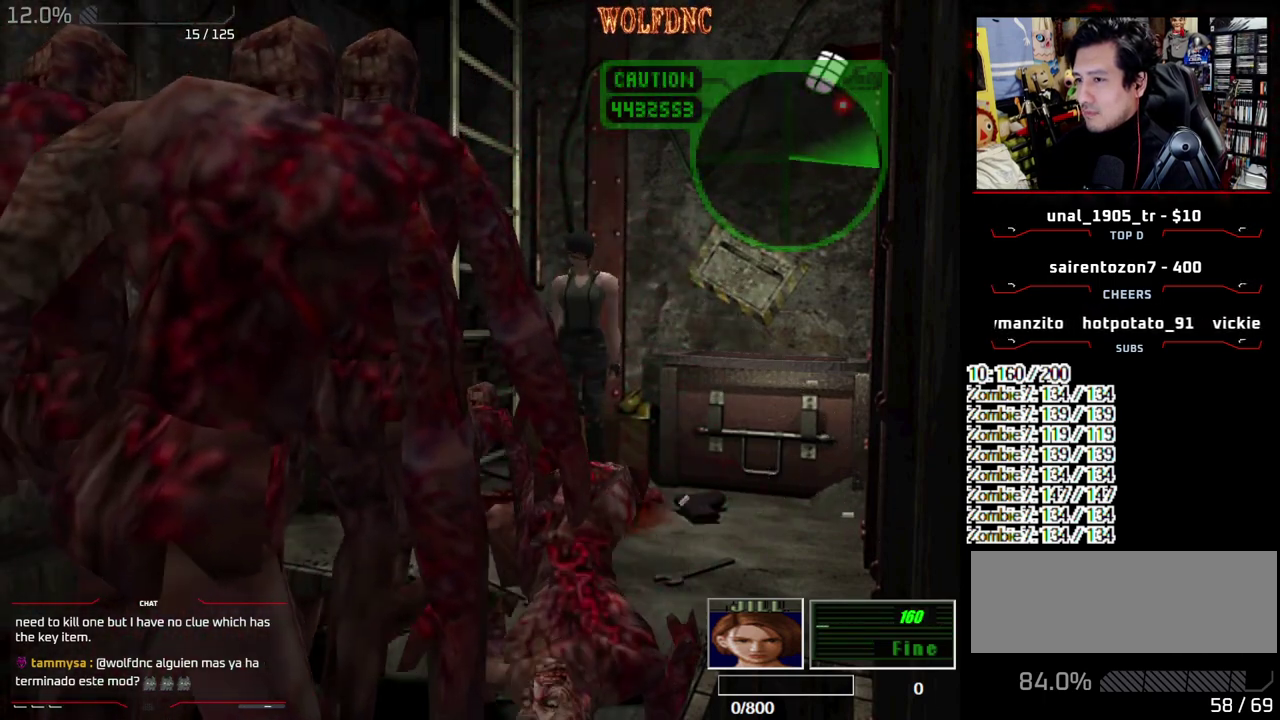
{"buttons": ["CROSS"], "events": [[133, "SQUARE", "down"], [233, "DPAD_UP", "down"], [267, "CROSS", "down"], [317, "DPAD_RIGHT", "up"], [367, "DPAD_UP", "up"], [367, "SQUARE", "up"]]}
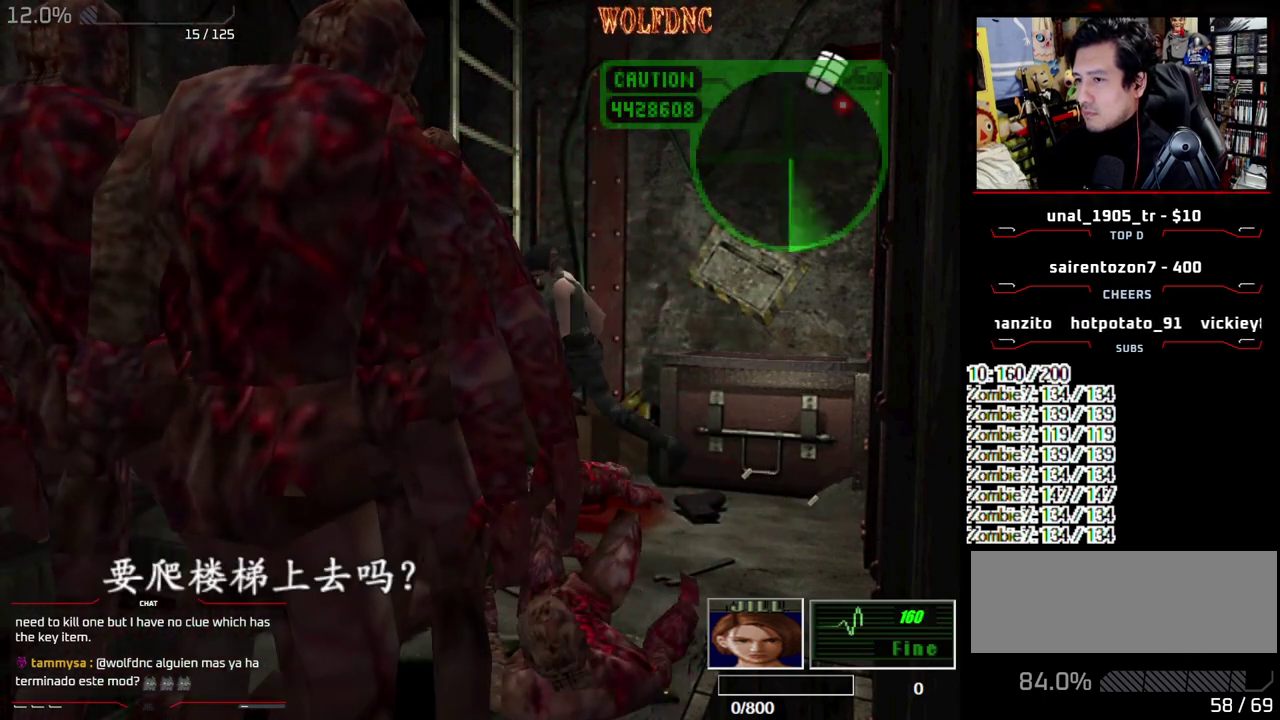
{"buttons": ["CROSS"], "events": [[150, "CROSS", "up"], [383, "CROSS", "down"]]}
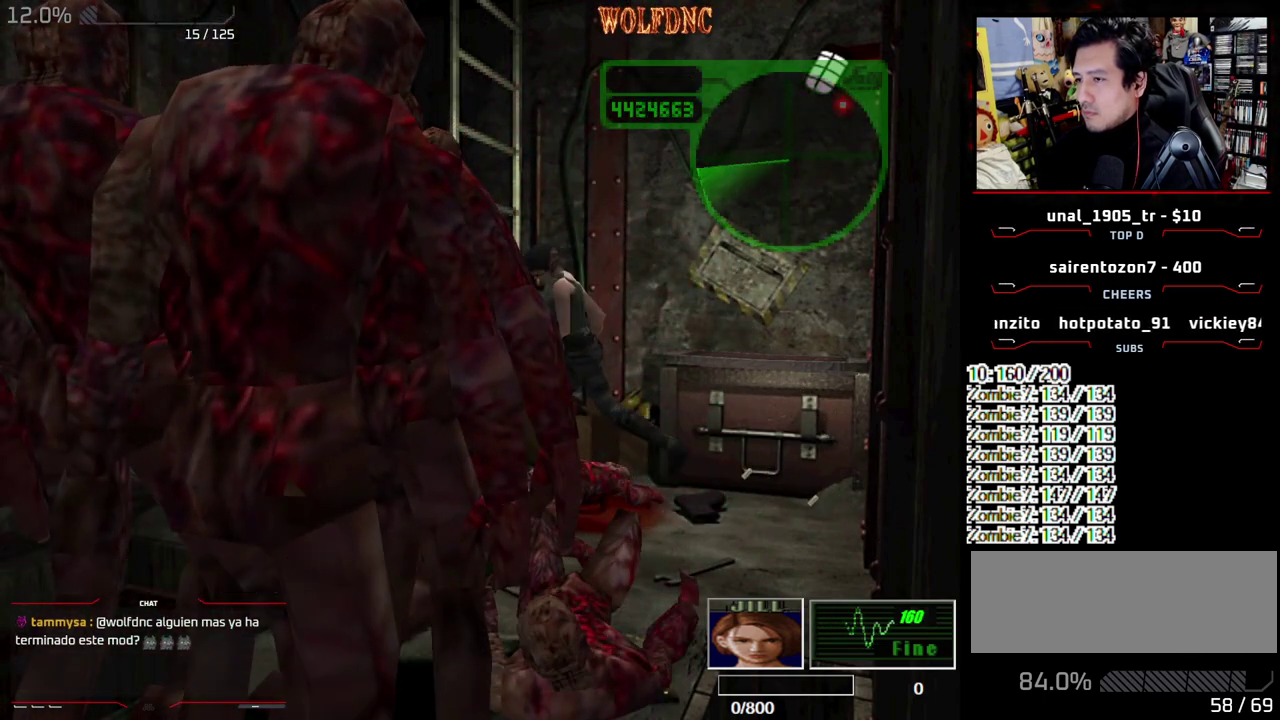
{"buttons": ["DPAD_DOWN"], "events": [[67, "CROSS", "up"], [500, "DPAD_DOWN", "down"]]}
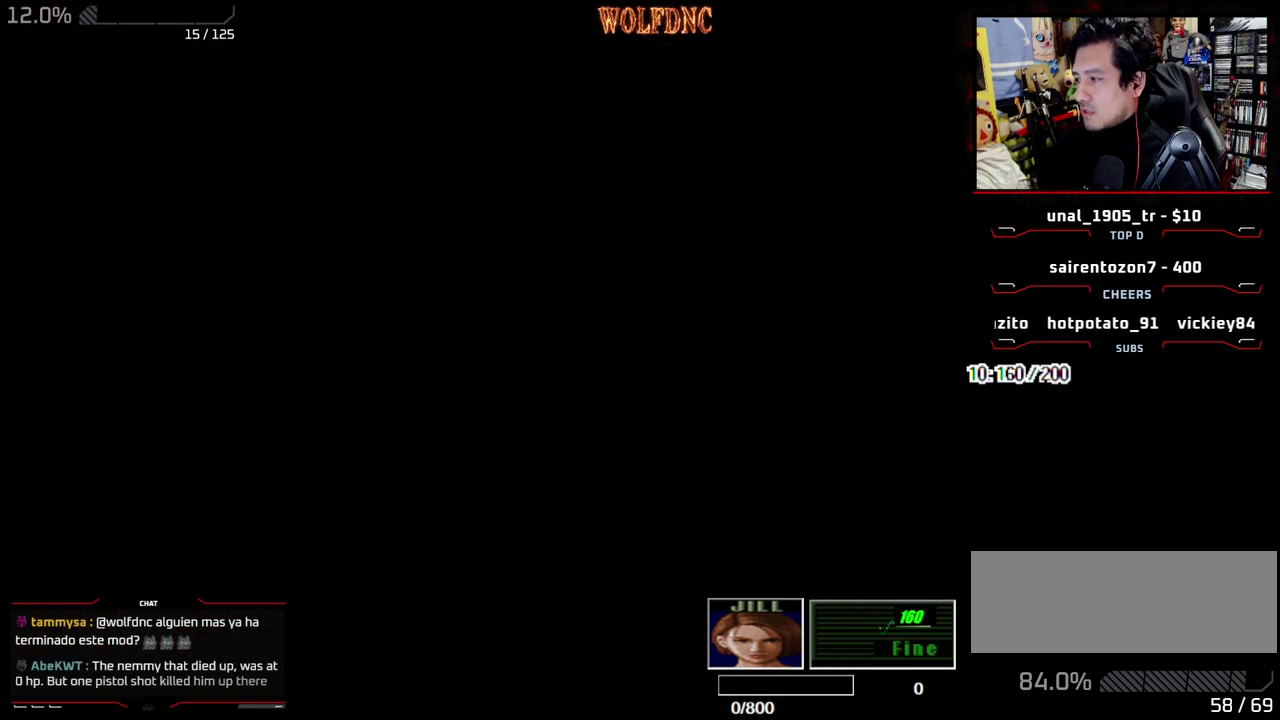
{"buttons": ["SQUARE", "DPAD_DOWN"], "events": [[417, "SQUARE", "down"]]}
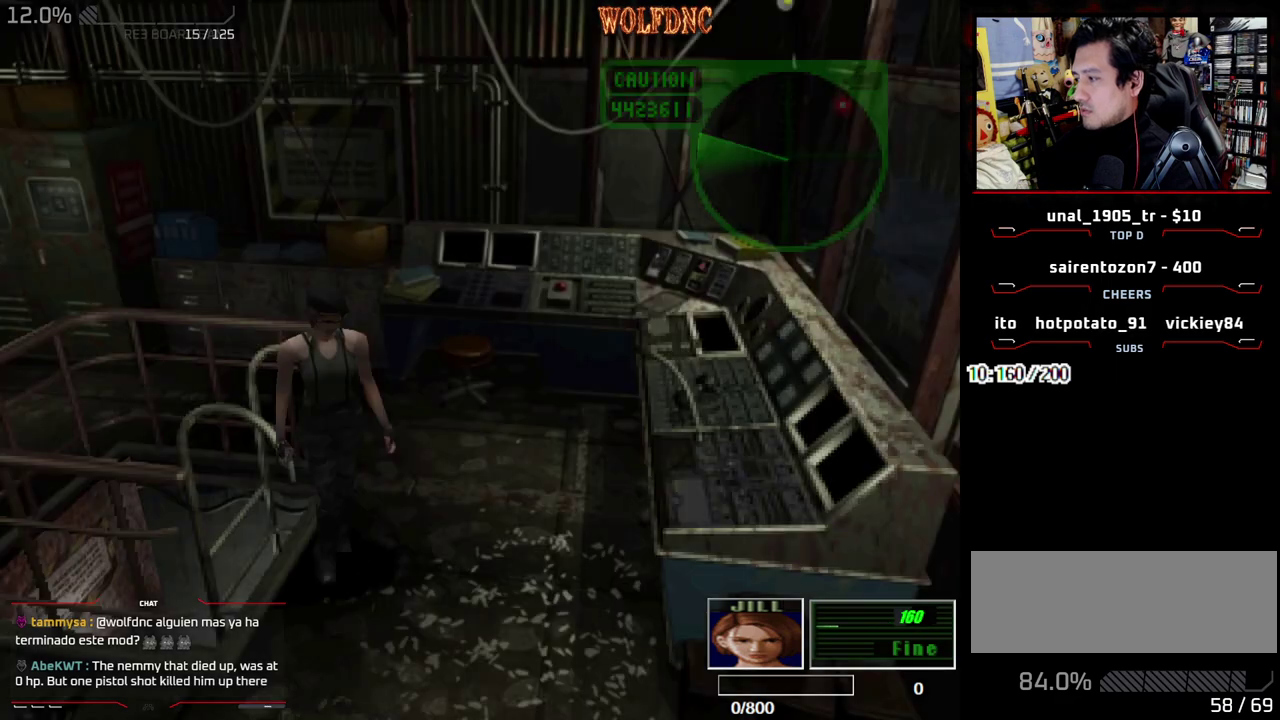
{"buttons": ["CROSS"], "events": [[50, "CROSS", "down"], [100, "DPAD_DOWN", "up"], [100, "SQUARE", "up"], [200, "CROSS", "up"], [333, "CROSS", "down"], [433, "CROSS", "up"], [483, "CROSS", "down"]]}
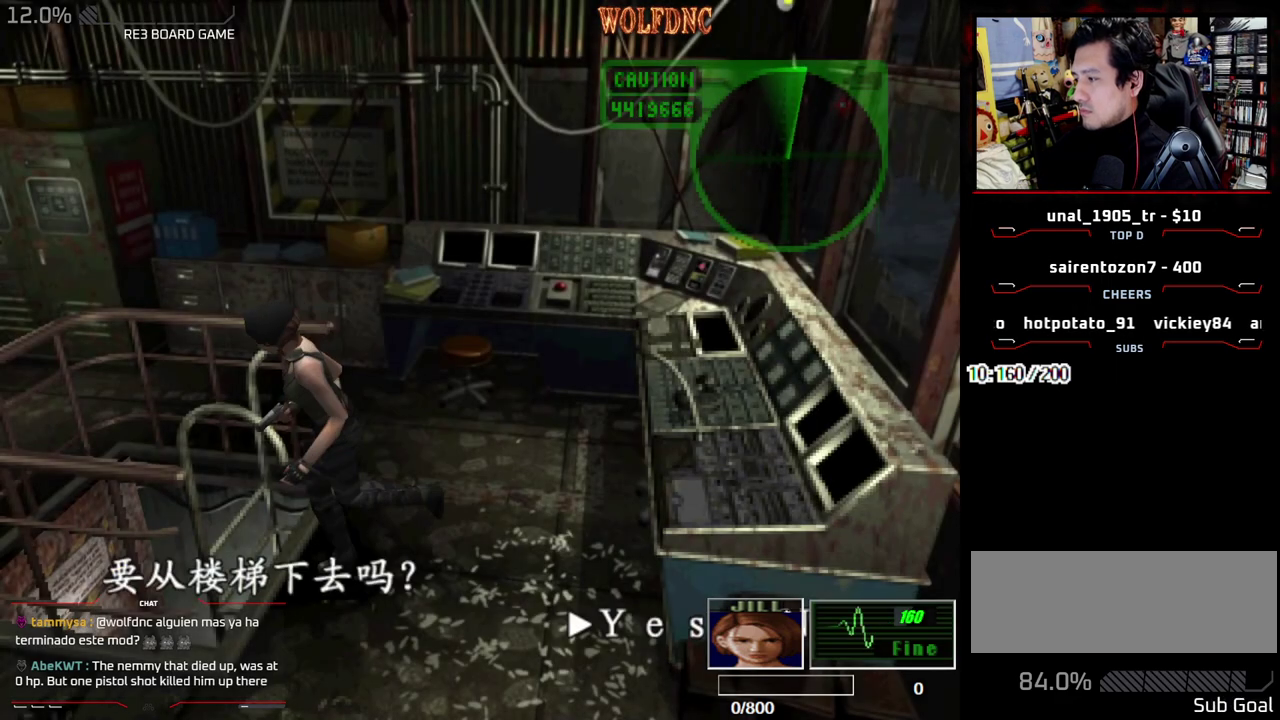
{"buttons": ["CROSS"], "events": [[67, "CROSS", "up"], [117, "CROSS", "down"], [283, "CROSS", "up"], [350, "CROSS", "down"]]}
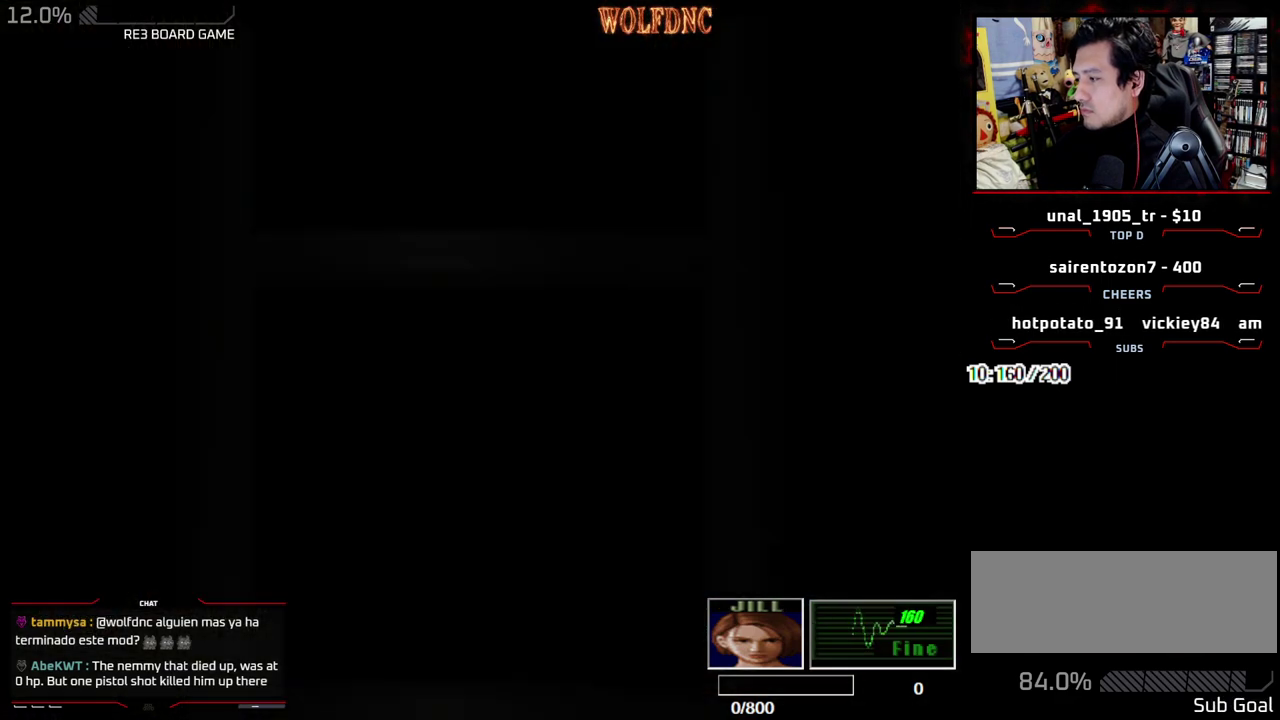
{"buttons": [], "events": [[33, "CROSS", "up"]]}
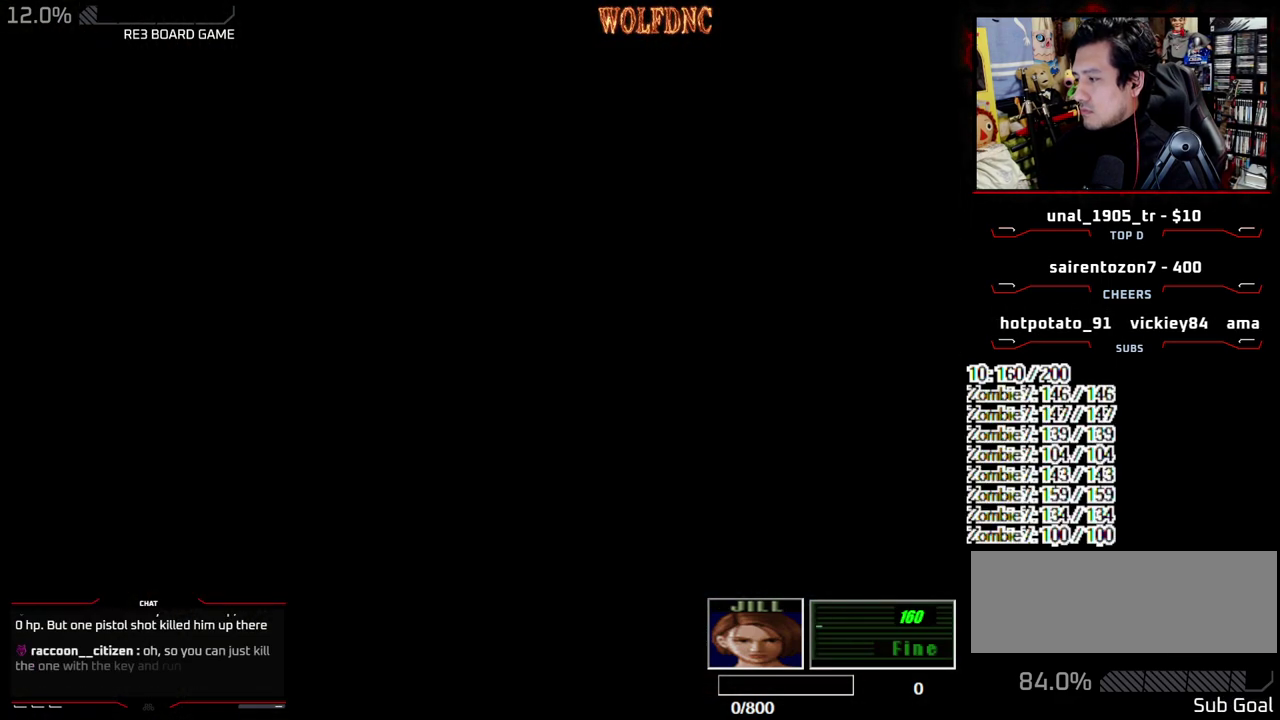
{"buttons": [], "events": [[50, "CIRCLE", "down"], [150, "CIRCLE", "up"], [200, "CIRCLE", "down"], [333, "CIRCLE", "up"]]}
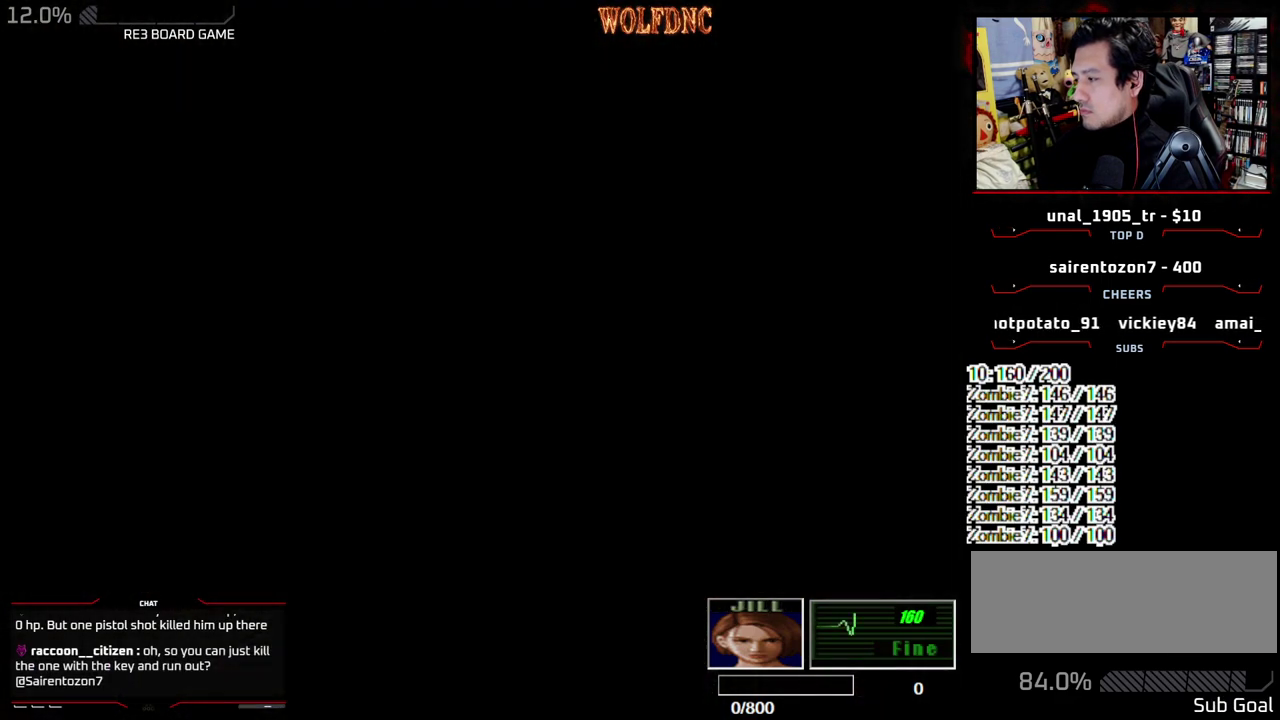
{"buttons": [], "events": []}
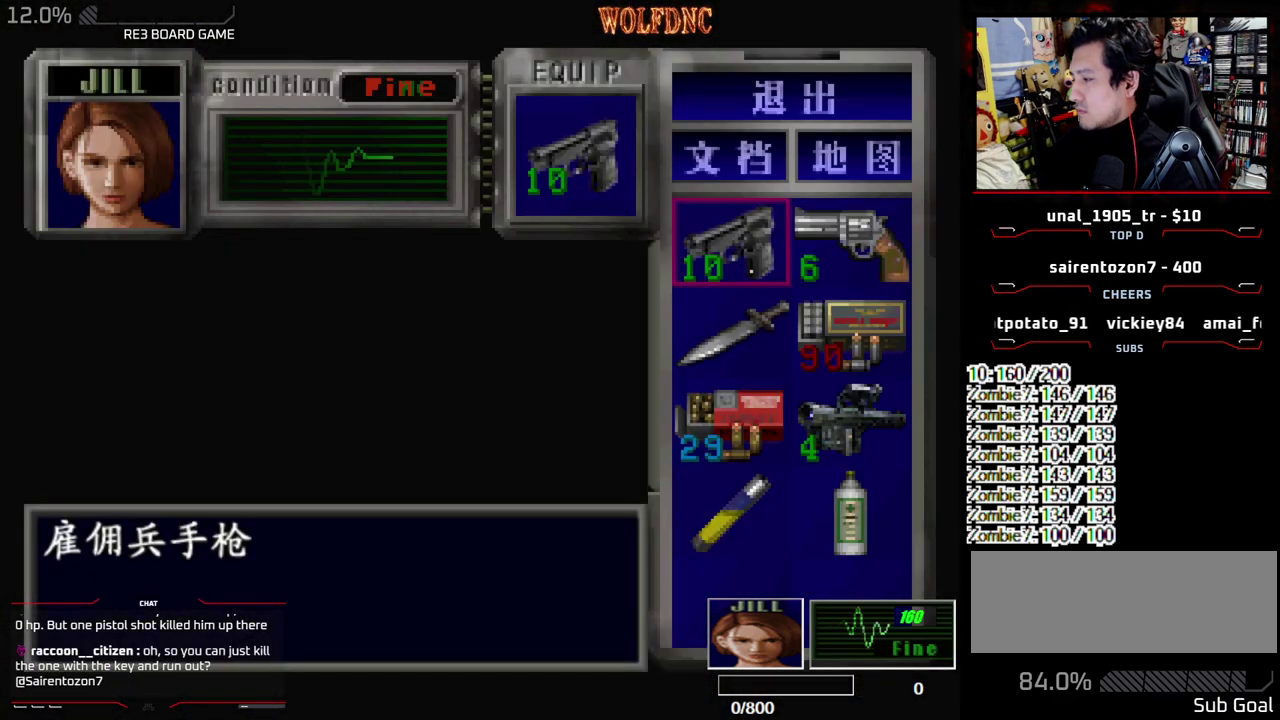
{"buttons": [], "events": []}
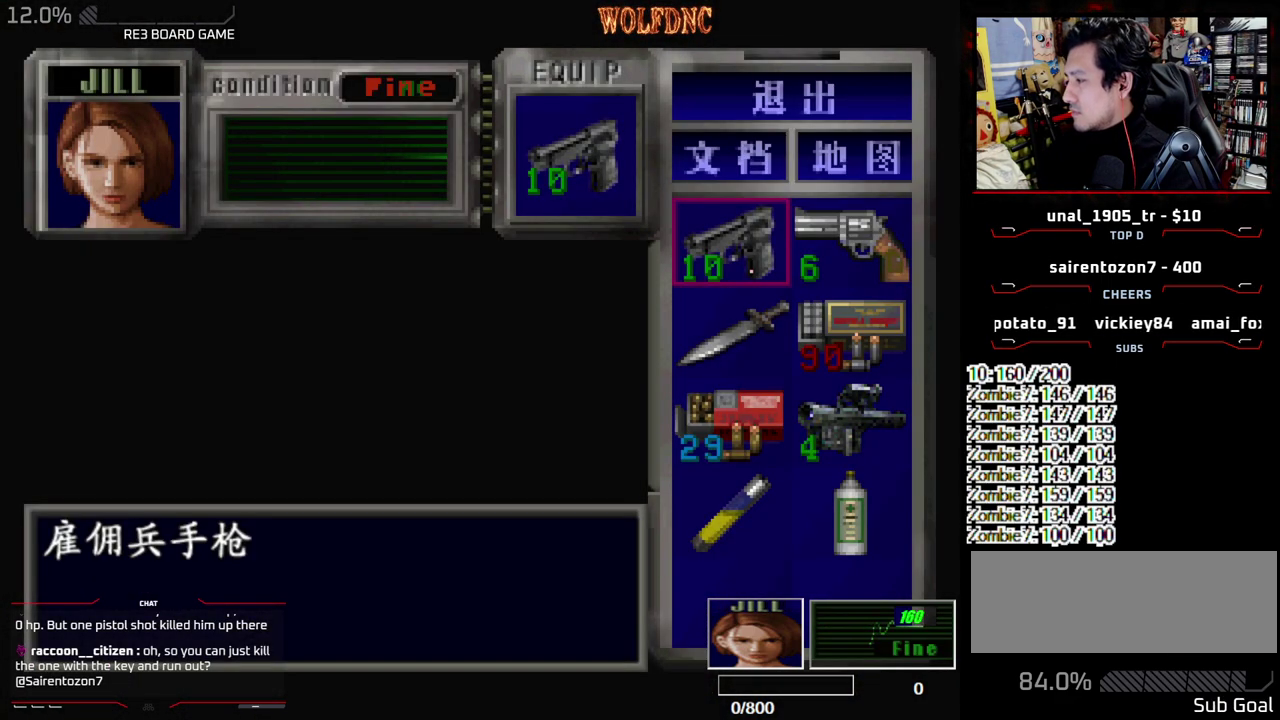
{"buttons": [], "events": []}
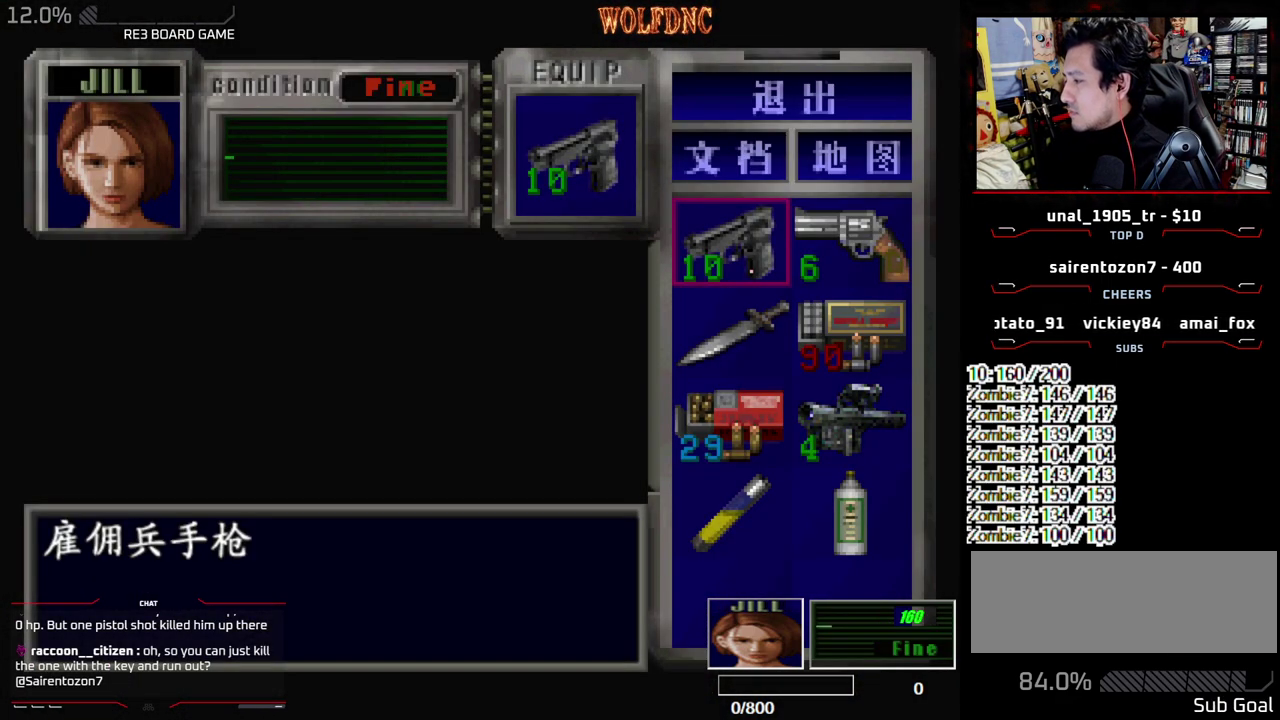
{"buttons": [], "events": []}
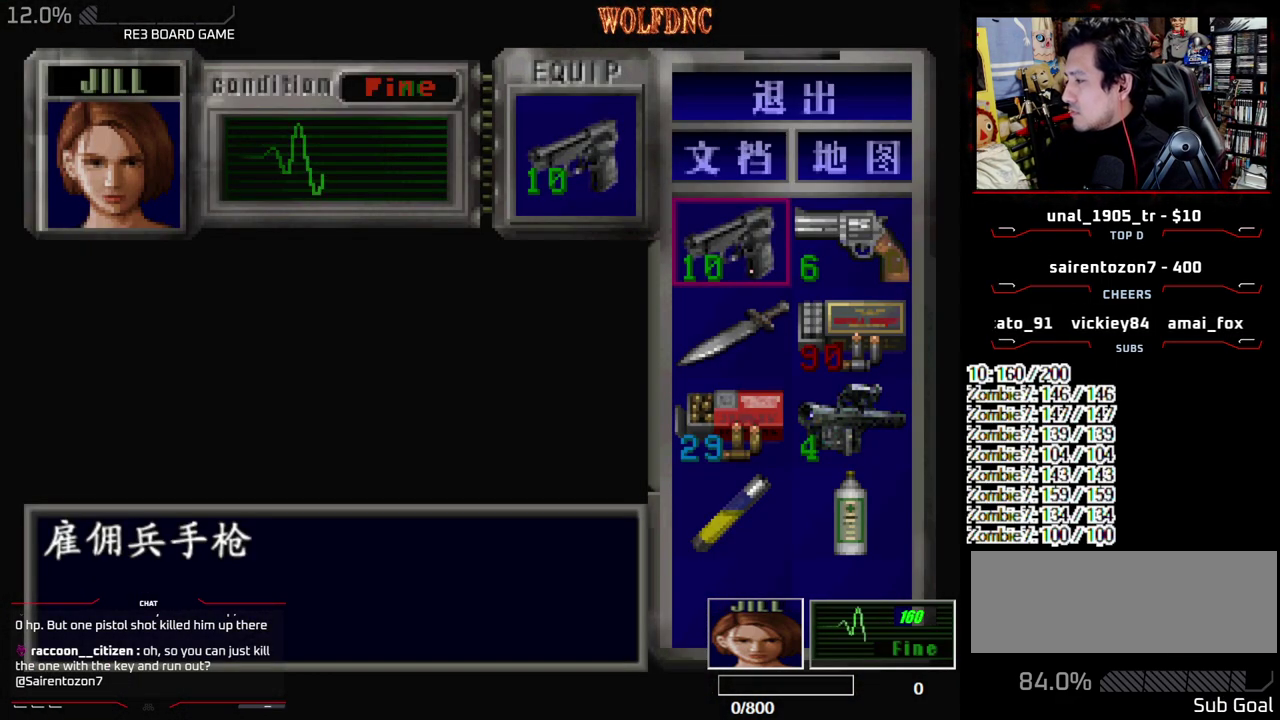
{"buttons": [], "events": []}
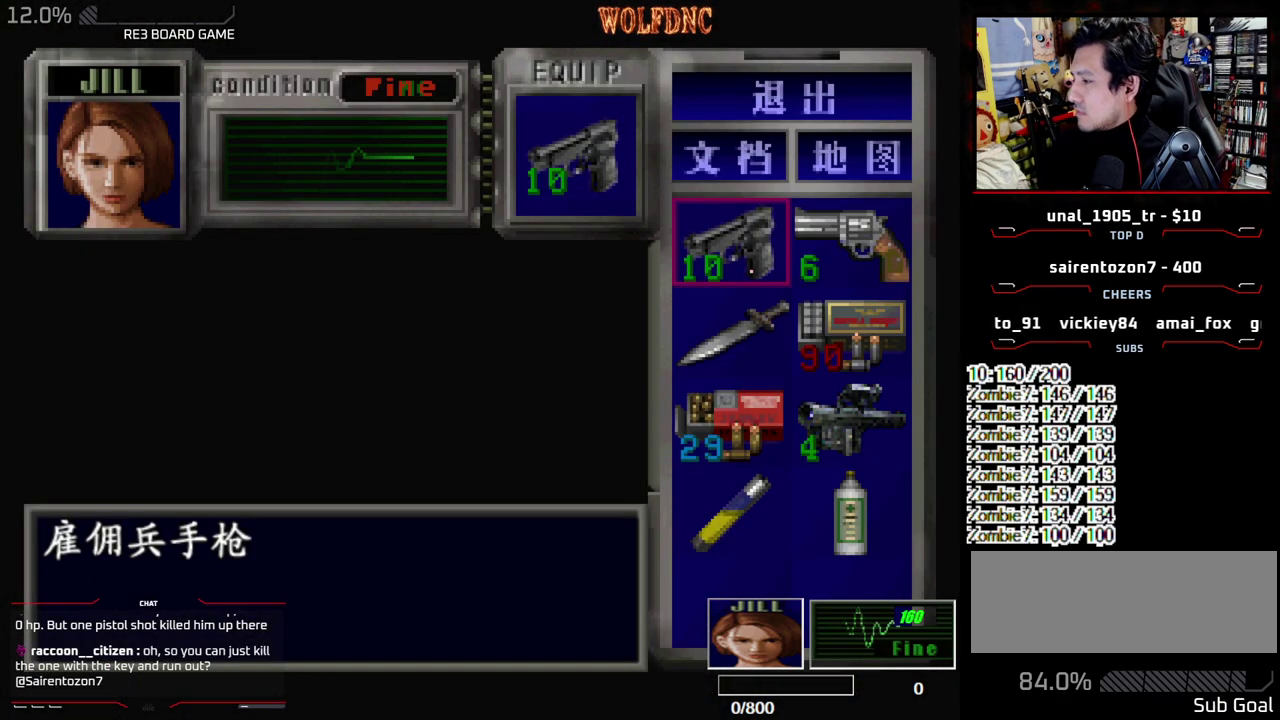
{"buttons": [], "events": []}
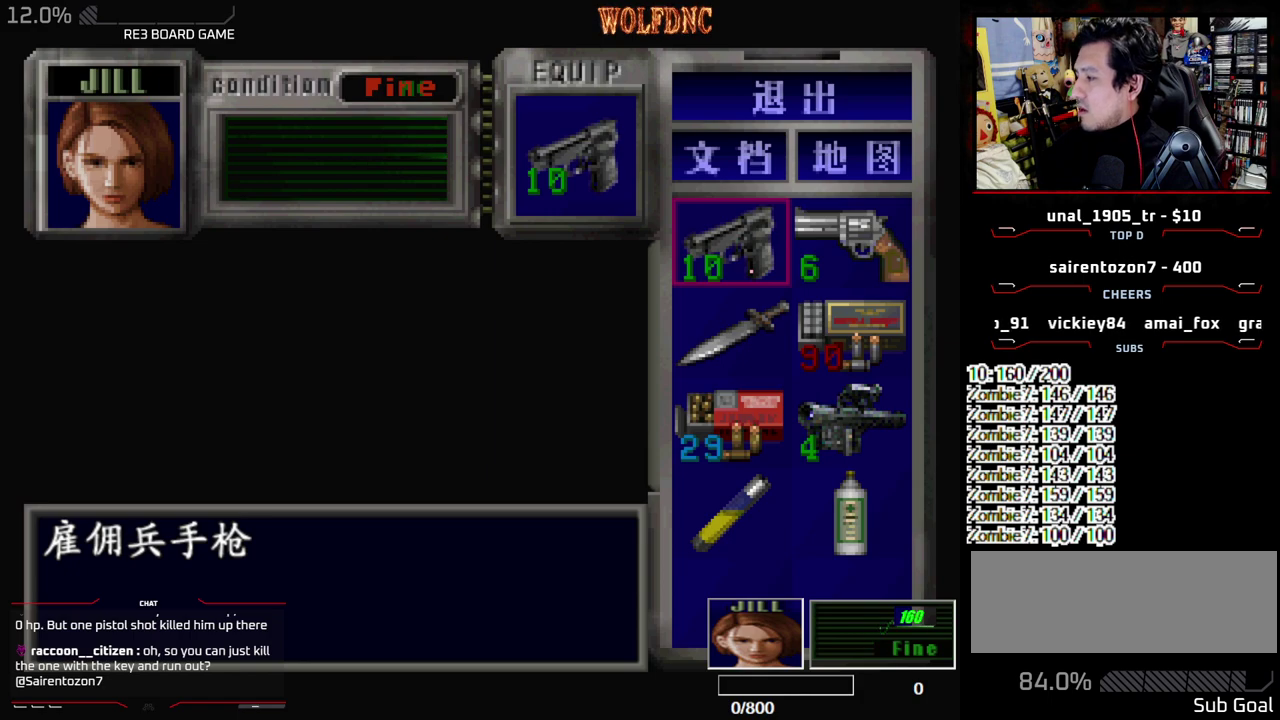
{"buttons": [], "events": []}
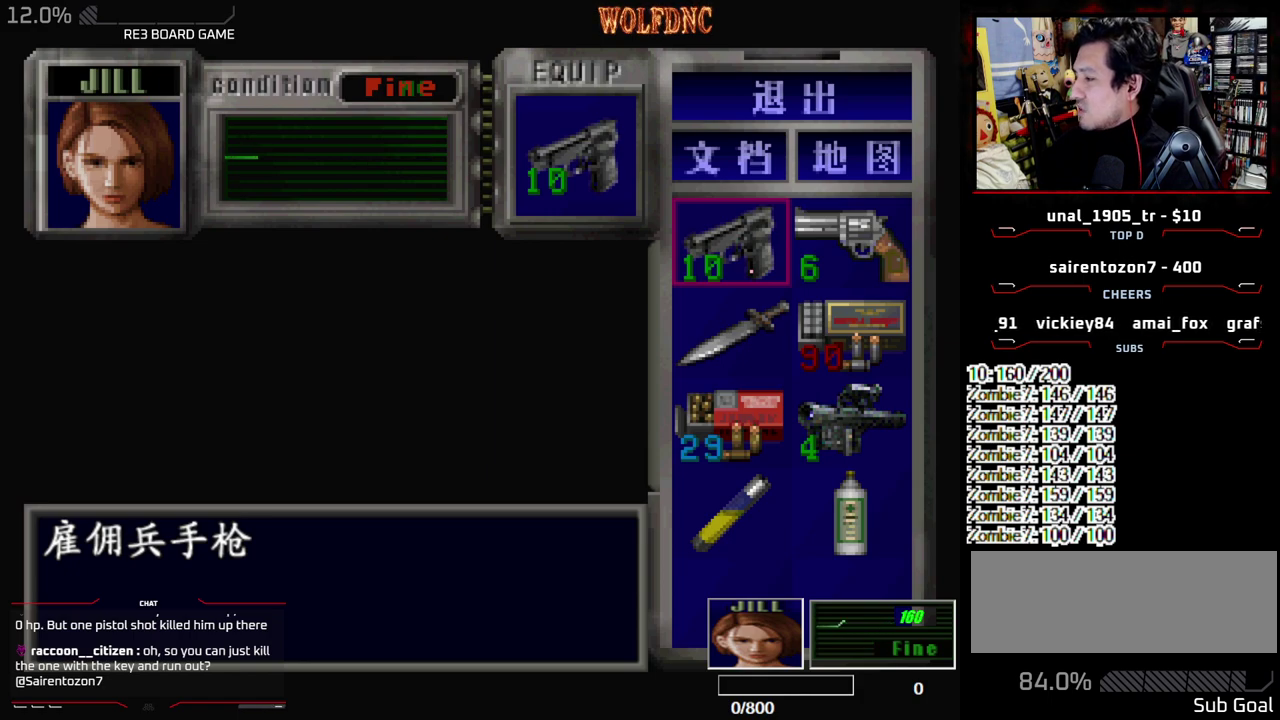
{"buttons": [], "events": []}
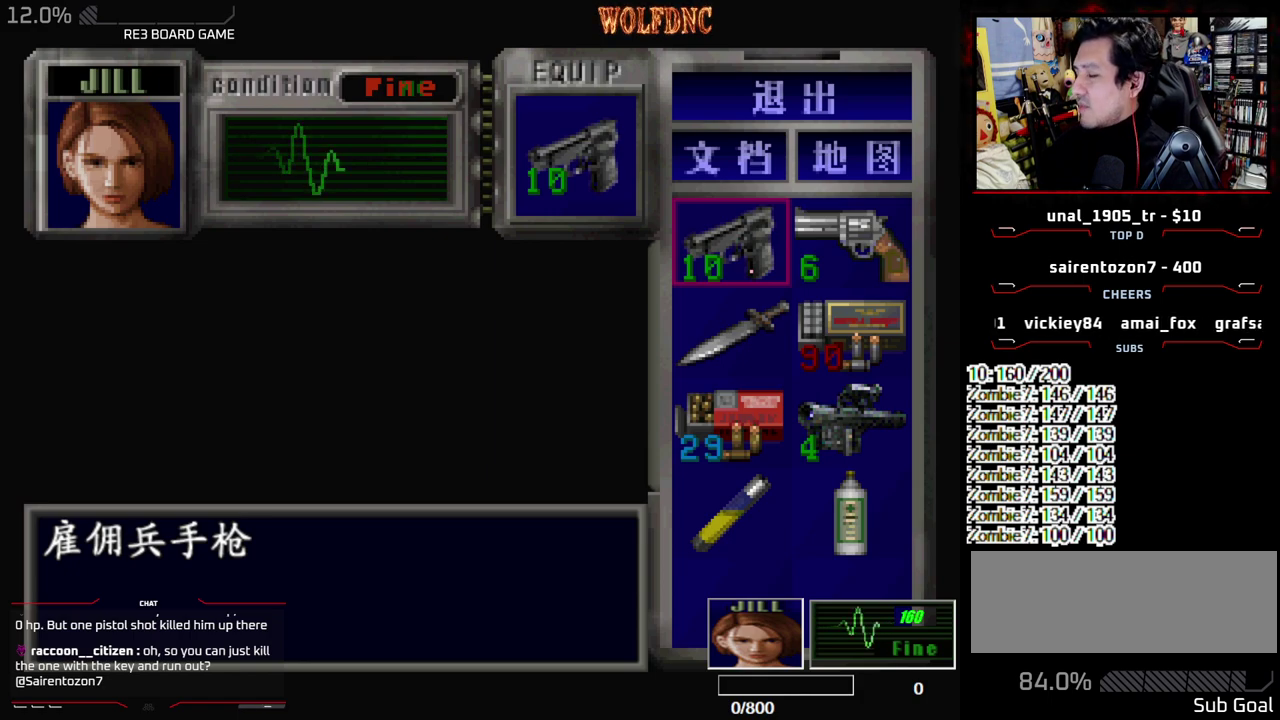
{"buttons": ["CROSS", "DPAD_DOWN"], "events": [[233, "CROSS", "down"], [383, "CROSS", "up"], [383, "DPAD_DOWN", "down"], [483, "CROSS", "down"]]}
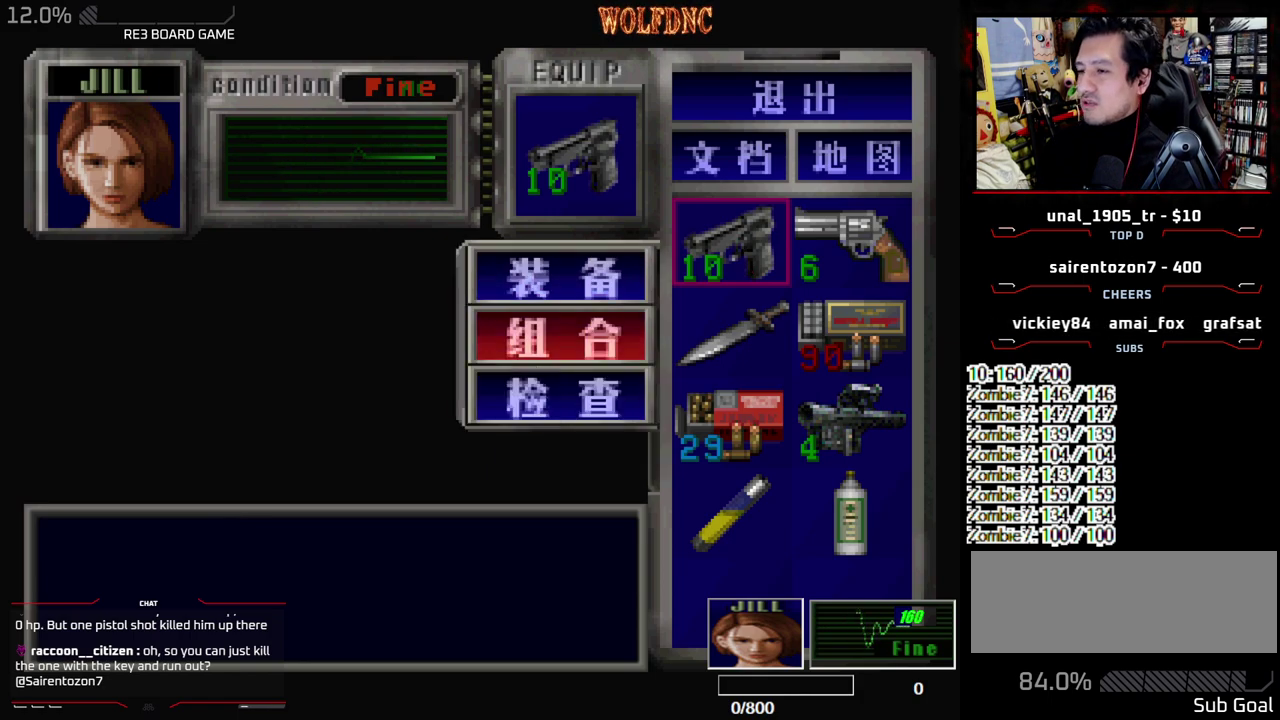
{"buttons": [], "events": [[17, "DPAD_DOWN", "up"], [67, "CROSS", "up"], [117, "DPAD_DOWN", "down"], [350, "DPAD_DOWN", "up"]]}
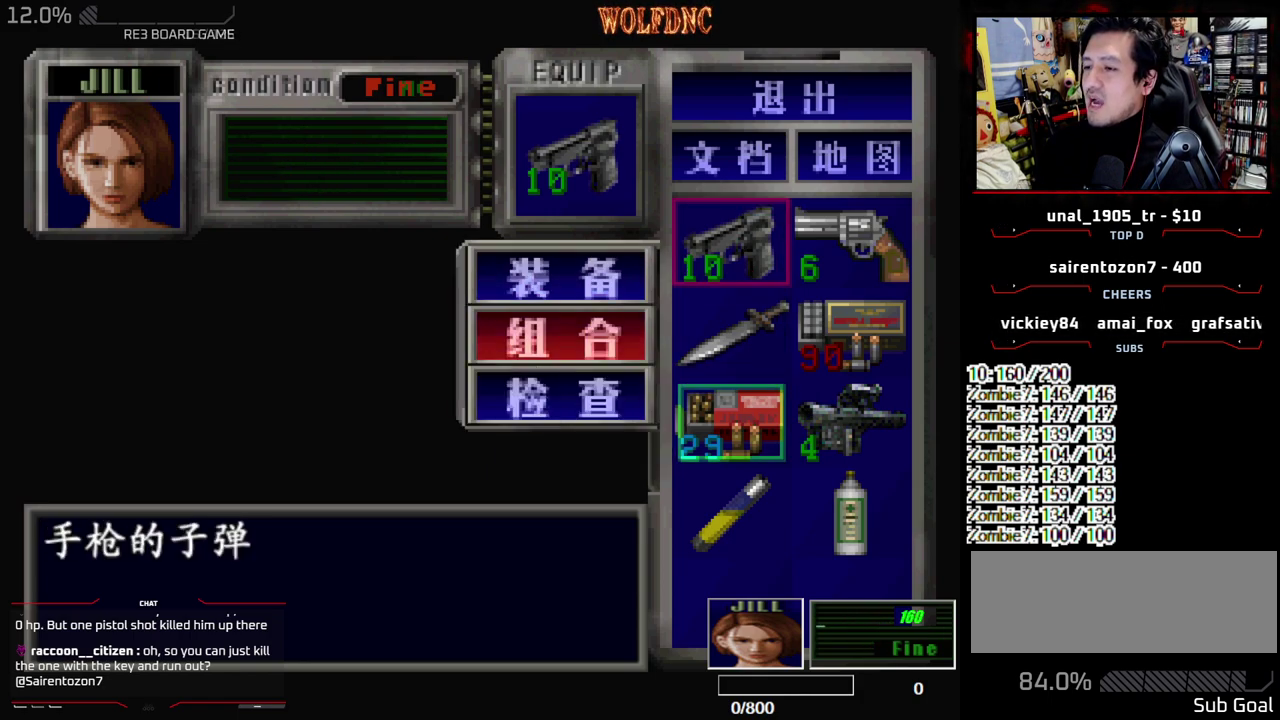
{"buttons": [], "events": [[233, "CROSS", "down"], [367, "CROSS", "up"]]}
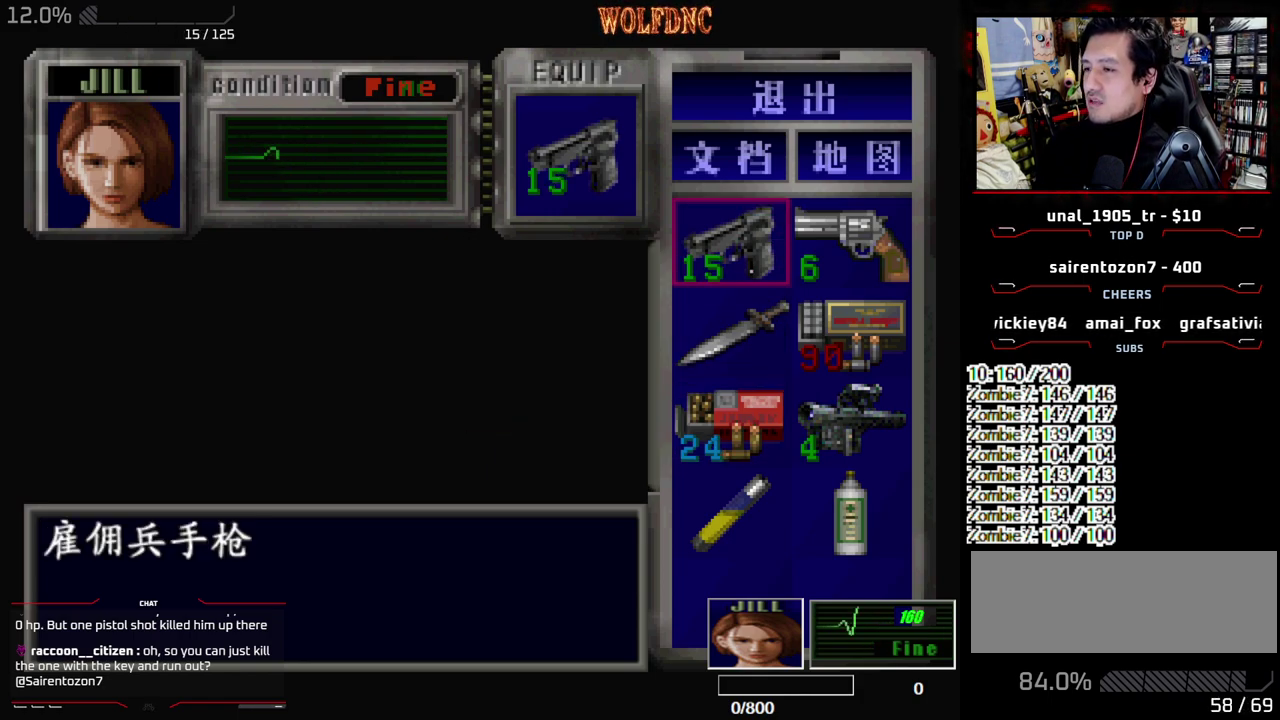
{"buttons": [], "events": [[200, "SQUARE", "down"], [333, "SQUARE", "up"]]}
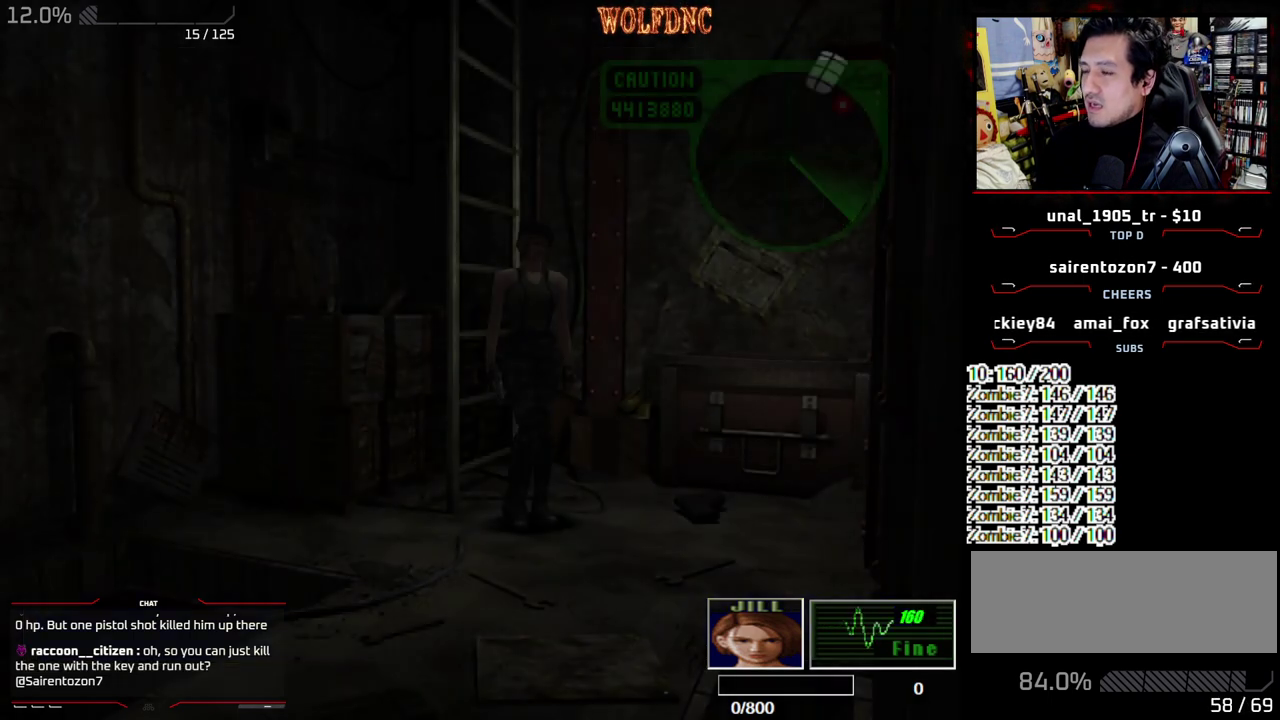
{"buttons": [], "events": [[17, "CIRCLE", "down"], [117, "CIRCLE", "up"], [167, "CIRCLE", "down"], [250, "CIRCLE", "up"]]}
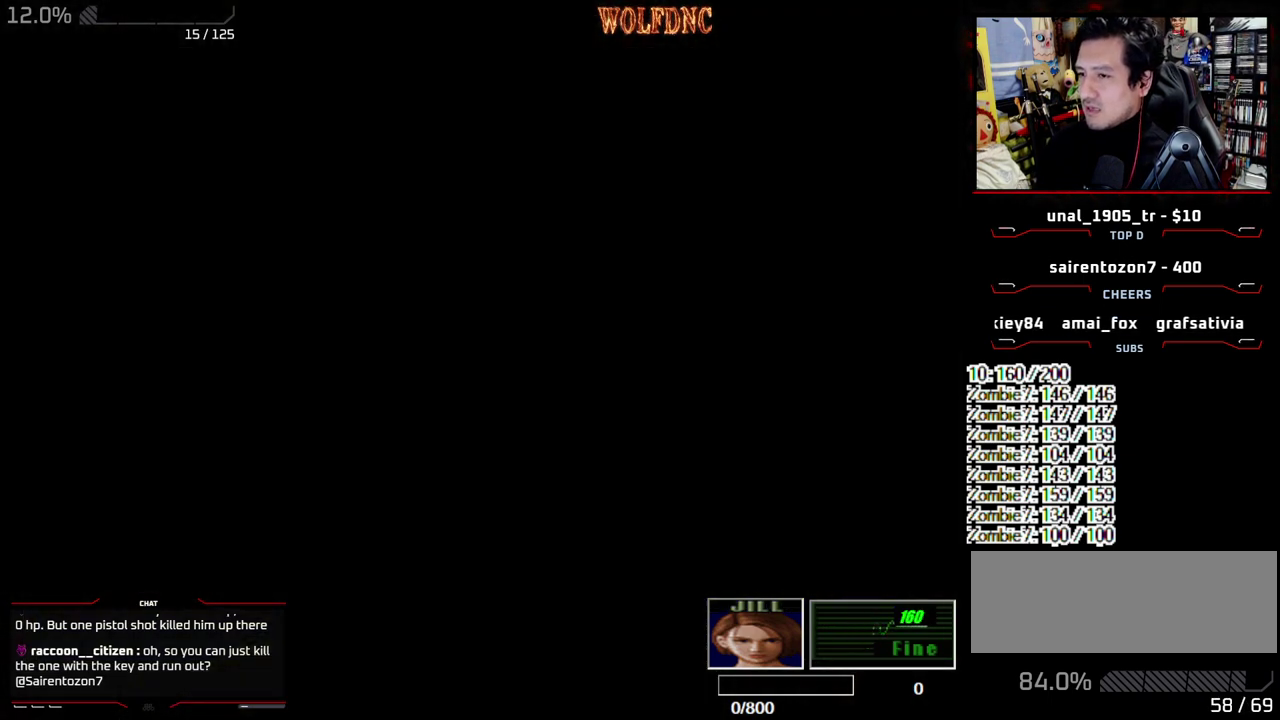
{"buttons": [], "events": []}
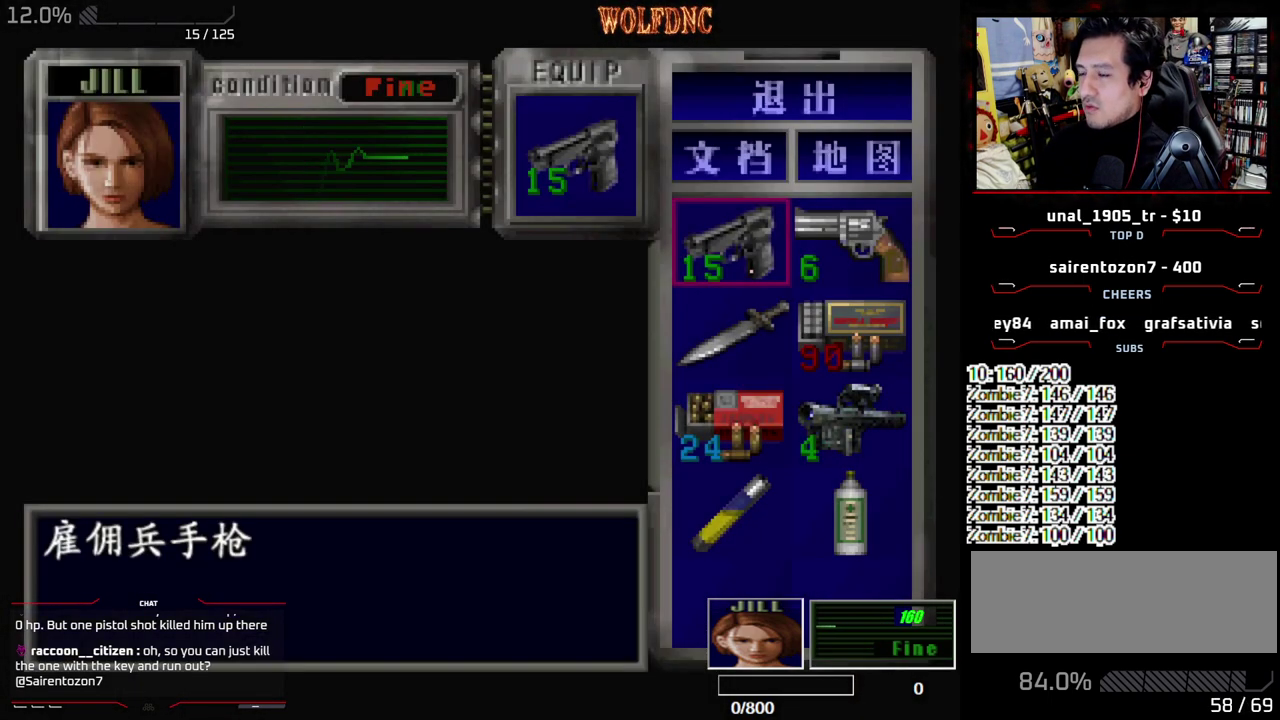
{"buttons": ["DPAD_RIGHT"], "events": [[17, "CIRCLE", "down"], [100, "CIRCLE", "up"], [433, "DPAD_RIGHT", "down"]]}